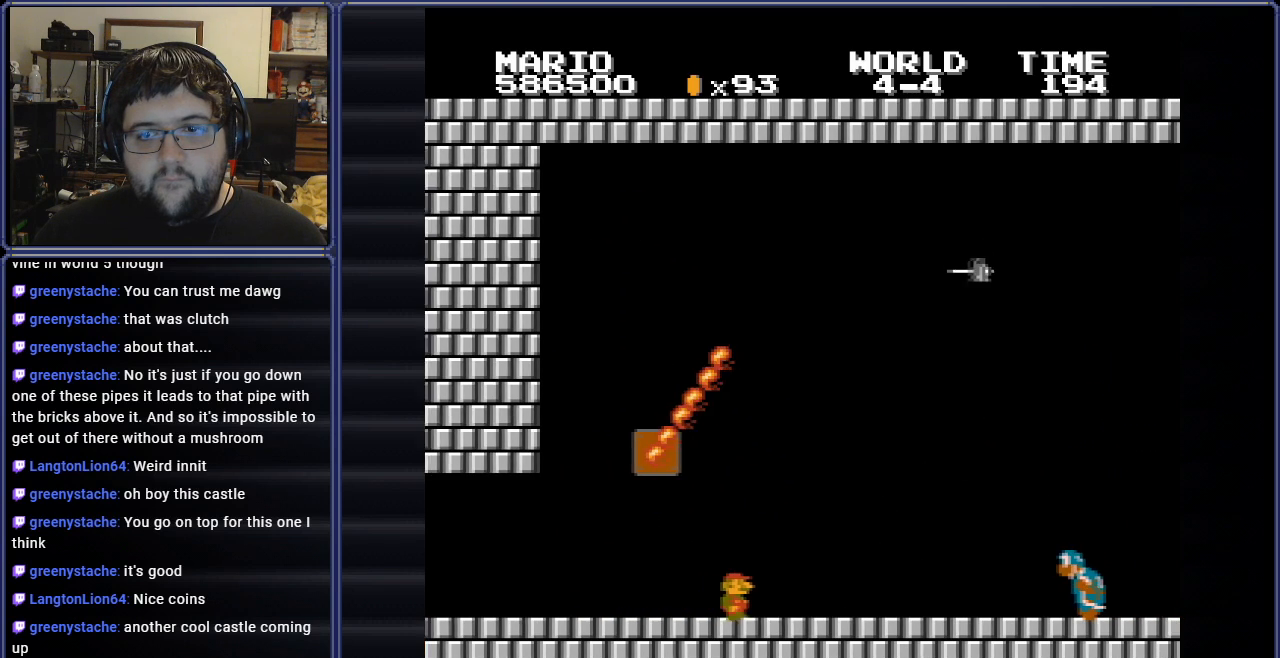
Gameplay with a controller (Nintendo layout); each line is a JSON object with the inputs held at the frame after it. "events" lists button and stick changes between this image and that frame as [ms after this image, input, new state], when the widget could be followed in between. Not read: L3 R3.
{"buttons": ["B", "DPAD_LEFT"], "events": [[34, "DPAD_RIGHT", "down"], [384, "DPAD_RIGHT", "up"], [451, "DPAD_LEFT", "down"]]}
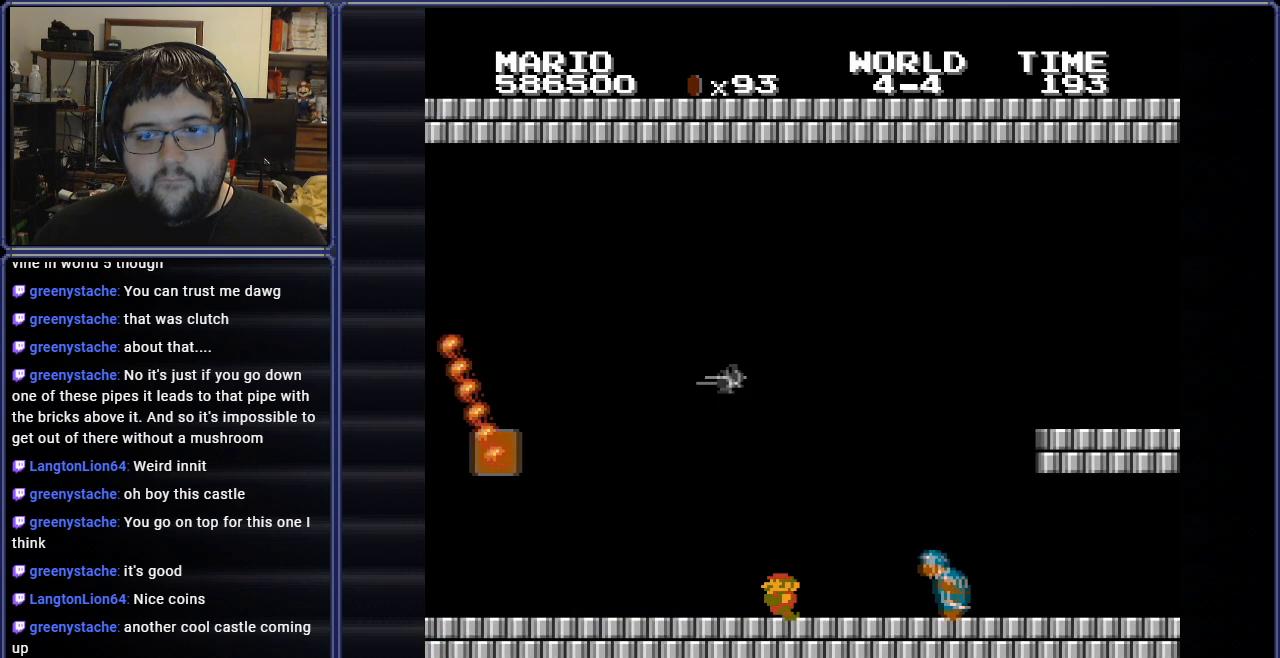
{"buttons": ["B"], "events": [[283, "DPAD_LEFT", "up"]]}
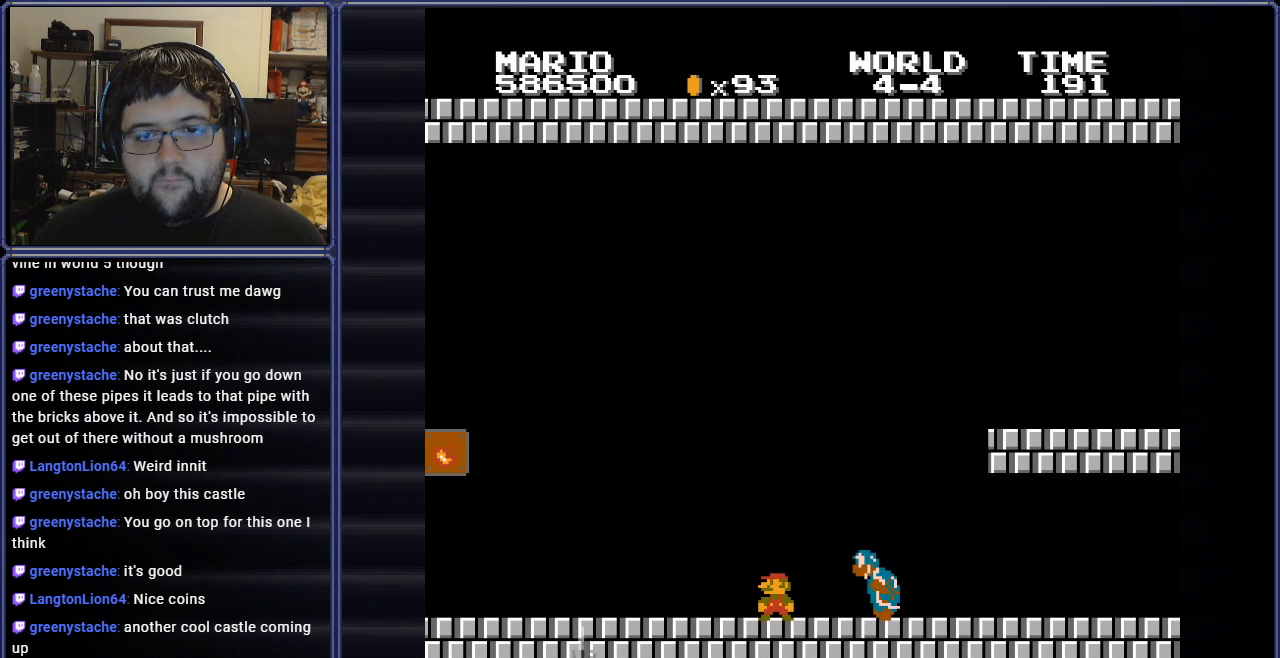
{"buttons": ["B"], "events": []}
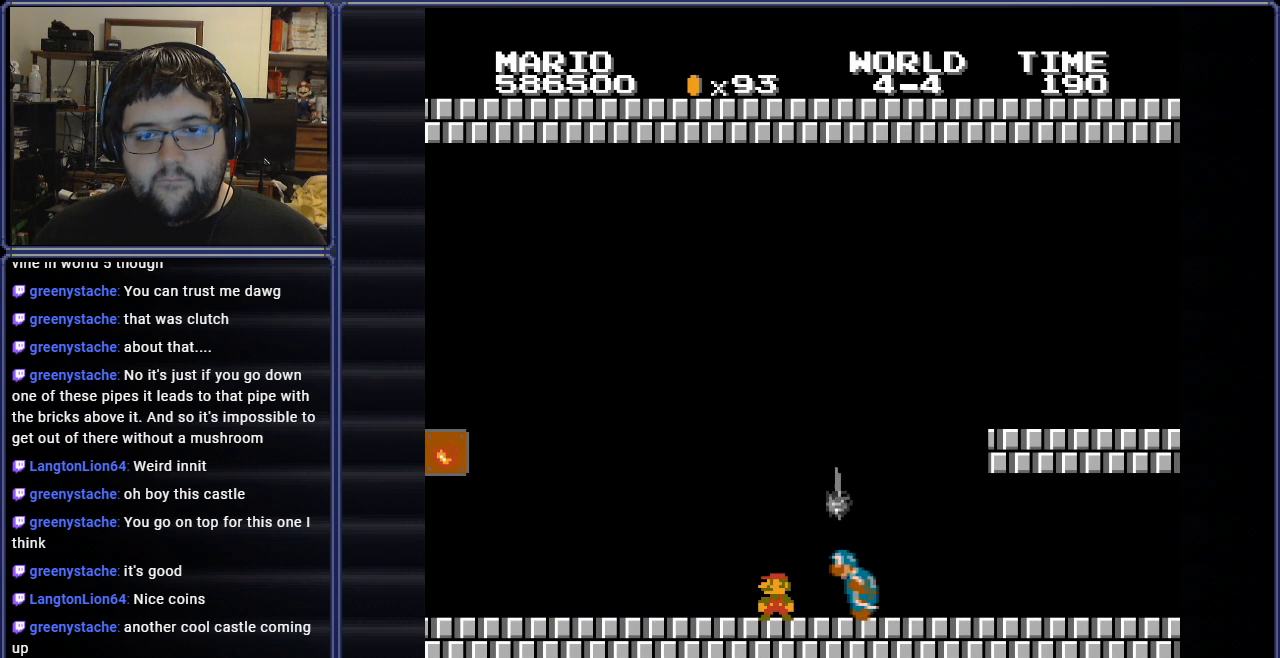
{"buttons": ["B", "DPAD_RIGHT"], "events": [[167, "DPAD_LEFT", "down"], [283, "DPAD_LEFT", "up"], [417, "DPAD_RIGHT", "down"]]}
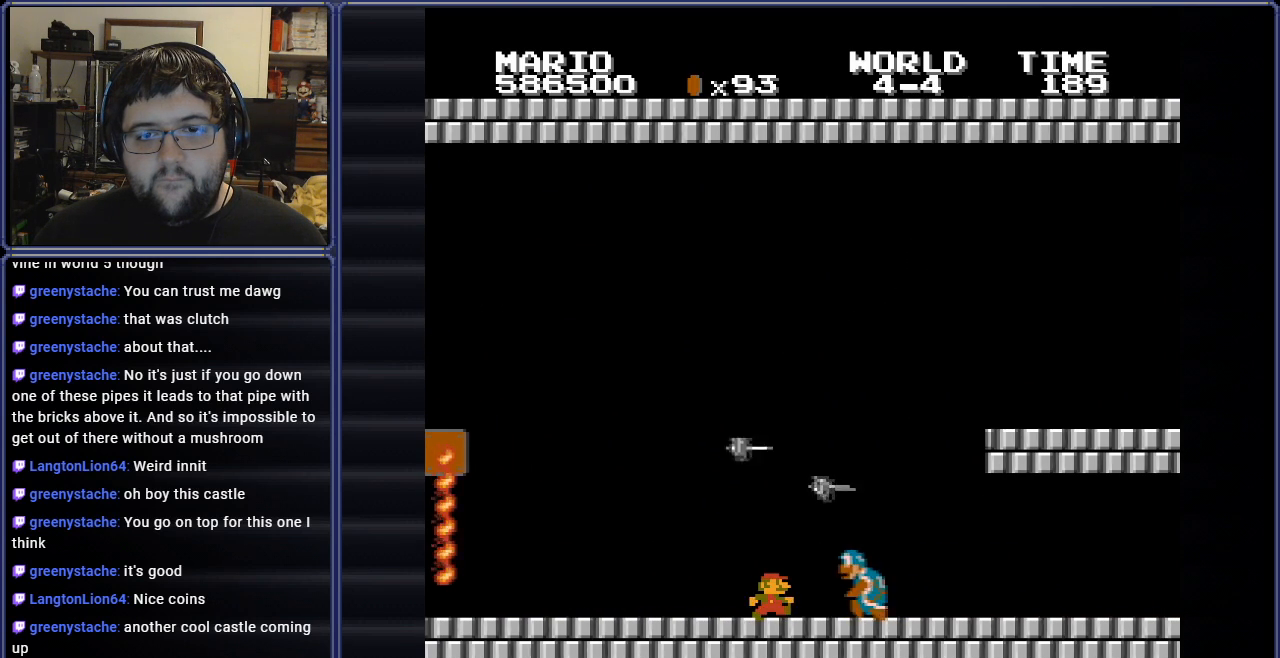
{"buttons": ["B", "DPAD_RIGHT"], "events": [[84, "A", "down"], [84, "DPAD_RIGHT", "up"], [267, "DPAD_RIGHT", "down"], [351, "A", "up"], [434, "DPAD_RIGHT", "up"], [484, "DPAD_RIGHT", "down"]]}
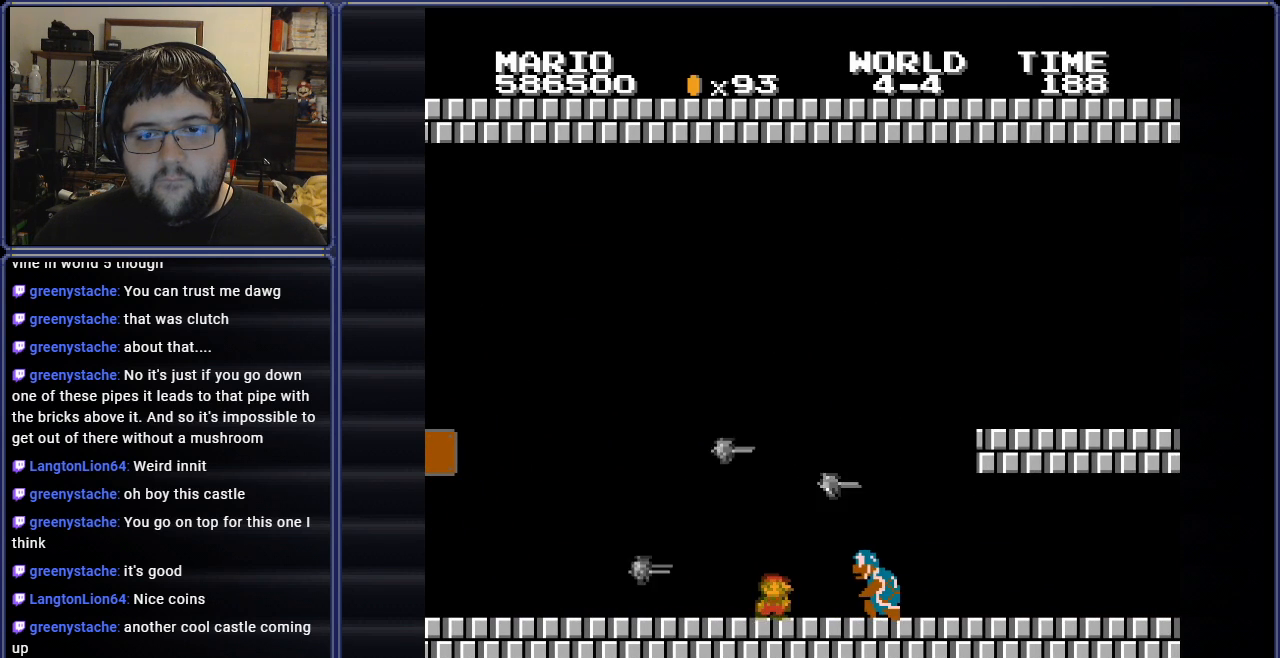
{"buttons": ["B", "DPAD_RIGHT"], "events": [[150, "DPAD_RIGHT", "up"], [367, "DPAD_RIGHT", "down"]]}
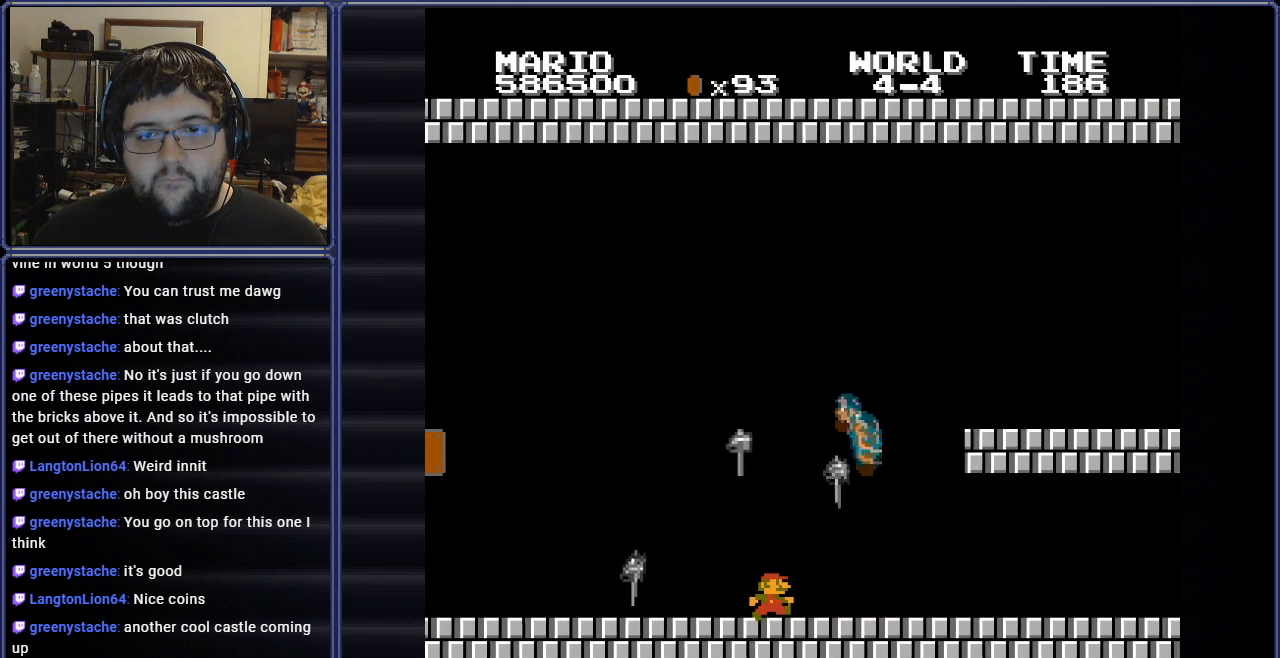
{"buttons": ["B", "DPAD_RIGHT"], "events": [[34, "DPAD_RIGHT", "up"], [50, "DPAD_RIGHT", "down"]]}
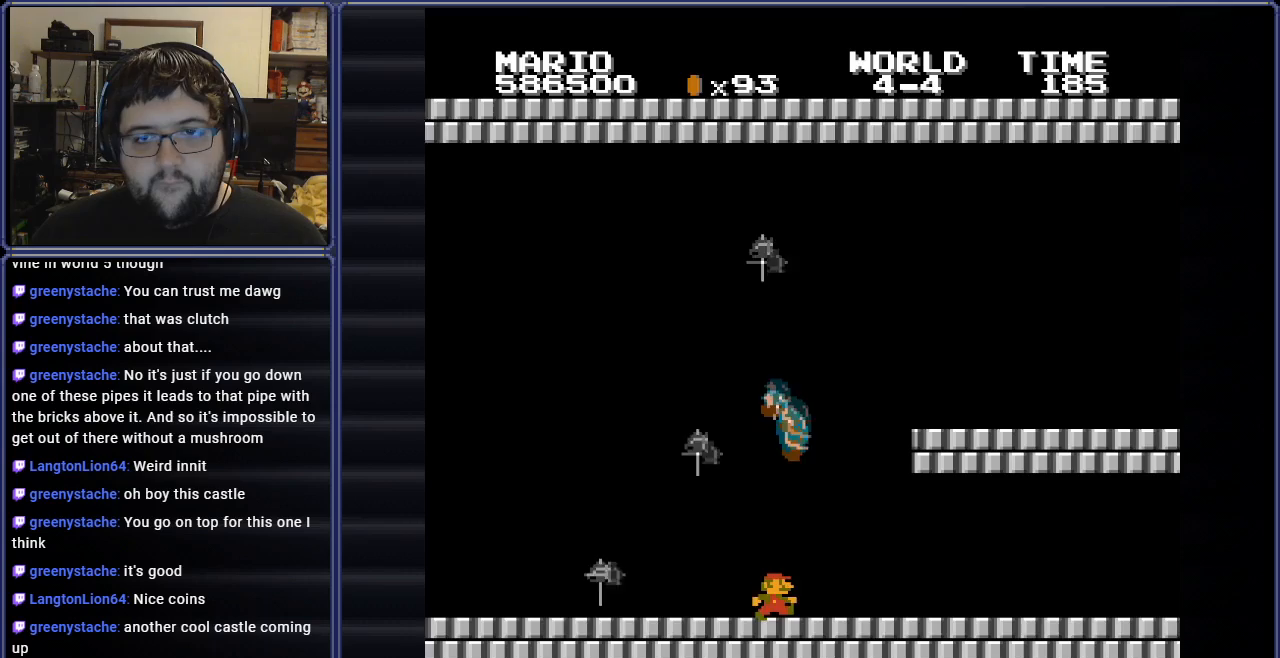
{"buttons": ["A", "B", "DPAD_RIGHT"], "events": [[417, "A", "down"]]}
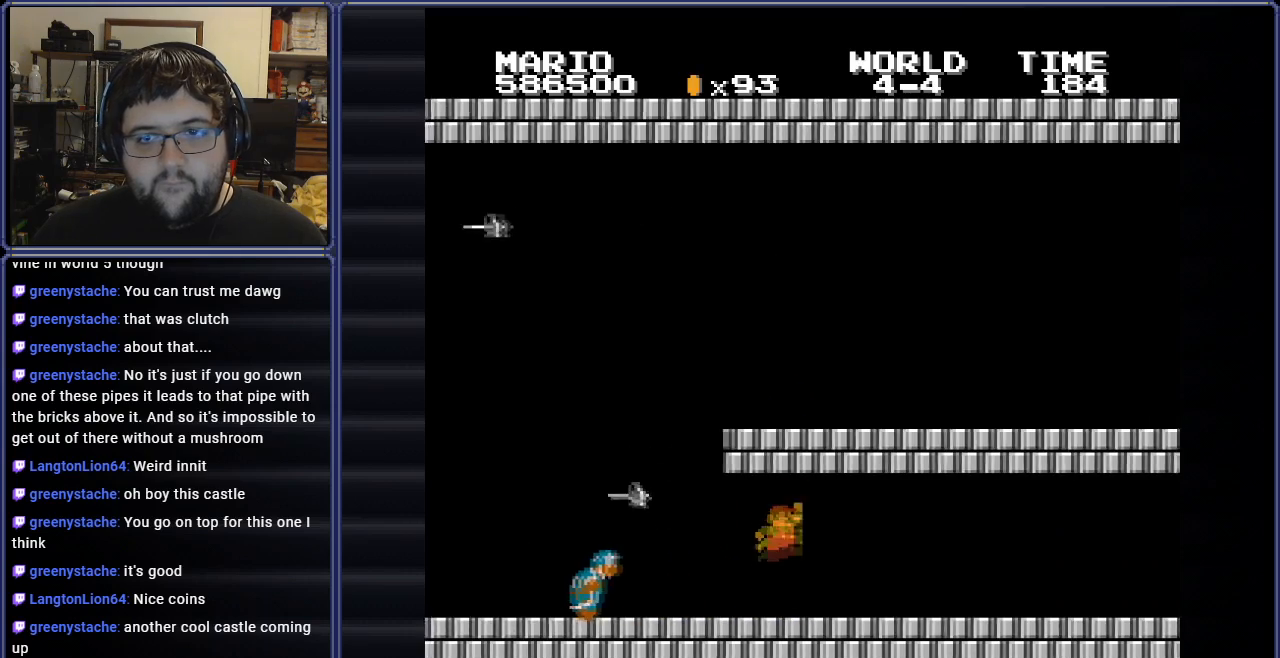
{"buttons": ["B", "DPAD_RIGHT"], "events": [[34, "A", "up"], [101, "DPAD_RIGHT", "up"], [234, "DPAD_RIGHT", "down"]]}
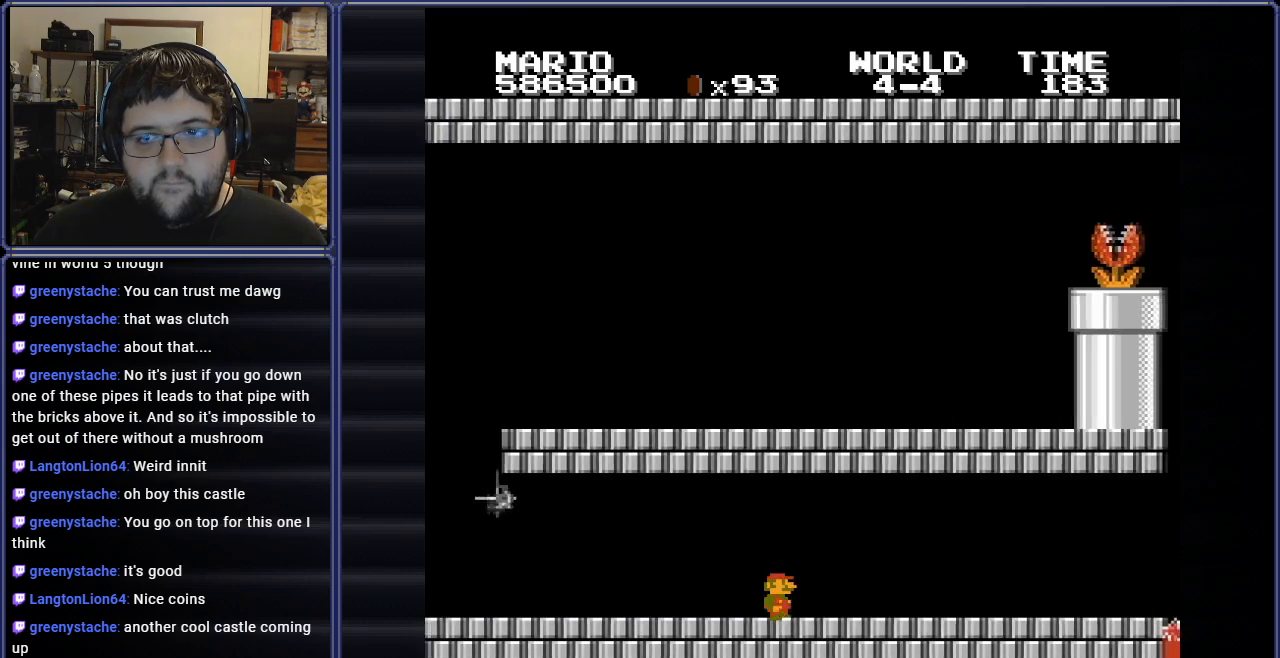
{"buttons": ["B", "DPAD_LEFT"], "events": [[17, "DPAD_RIGHT", "up"], [234, "DPAD_RIGHT", "down"], [367, "DPAD_RIGHT", "up"], [434, "DPAD_LEFT", "down"]]}
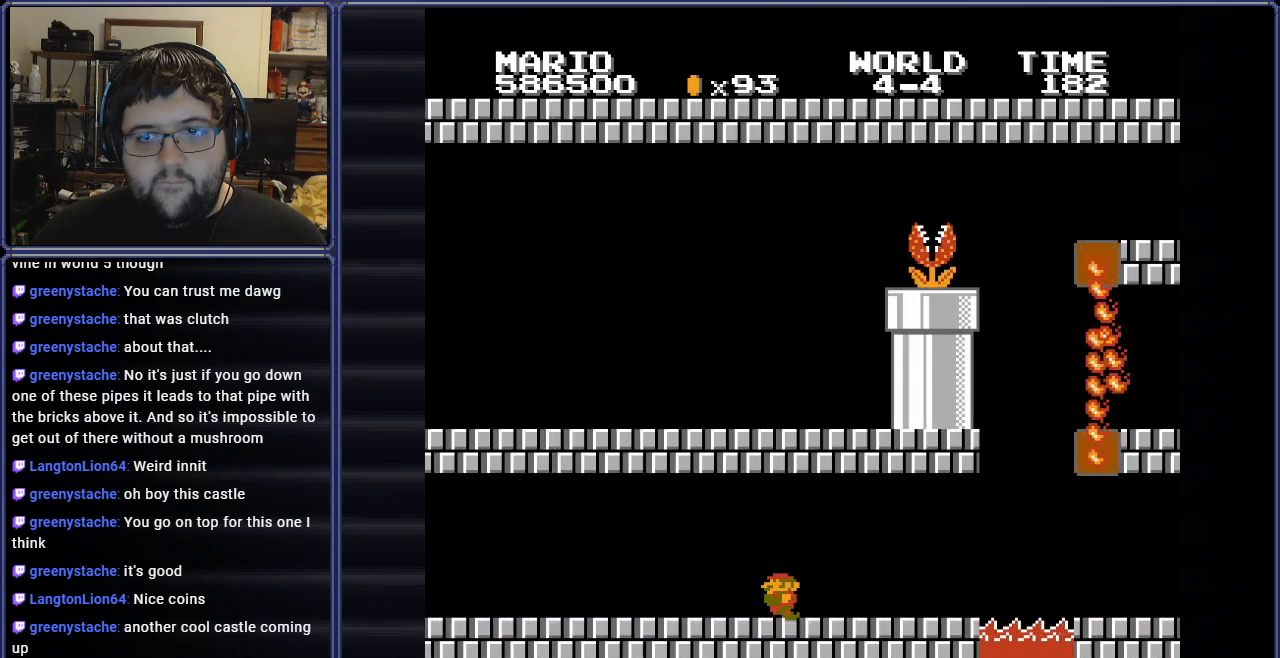
{"buttons": ["B"], "events": [[83, "DPAD_LEFT", "up"], [300, "DPAD_LEFT", "down"], [433, "DPAD_LEFT", "up"]]}
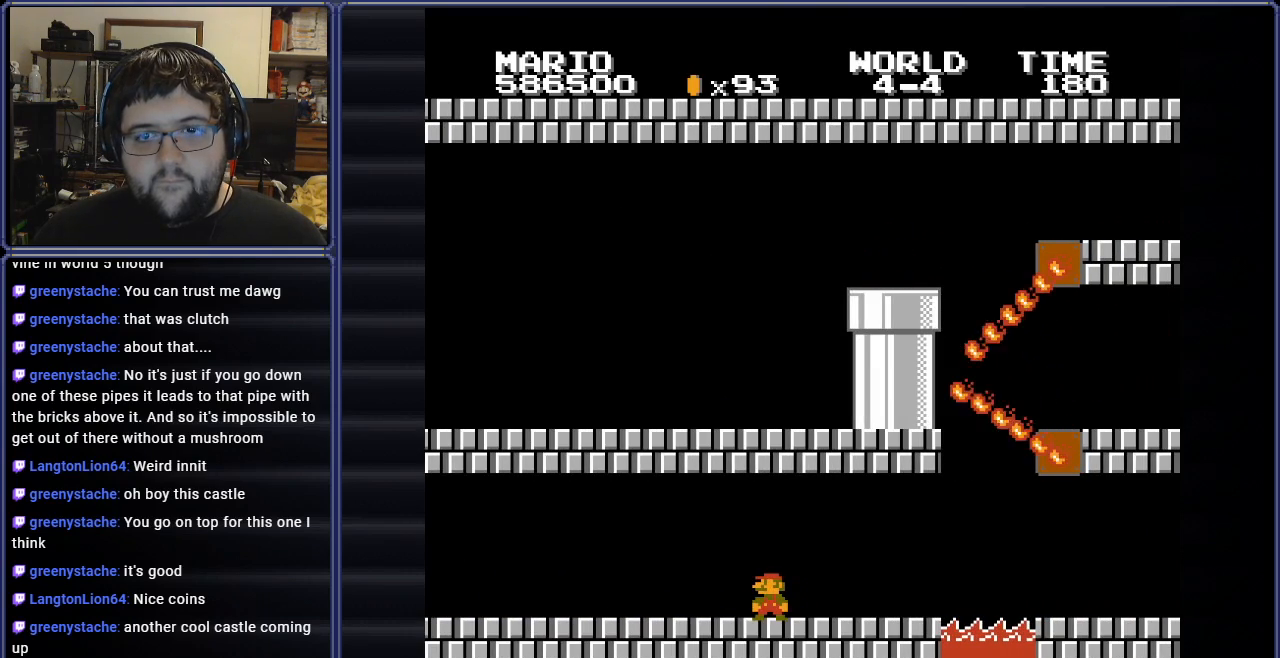
{"buttons": ["B", "DPAD_RIGHT"], "events": [[350, "DPAD_RIGHT", "down"]]}
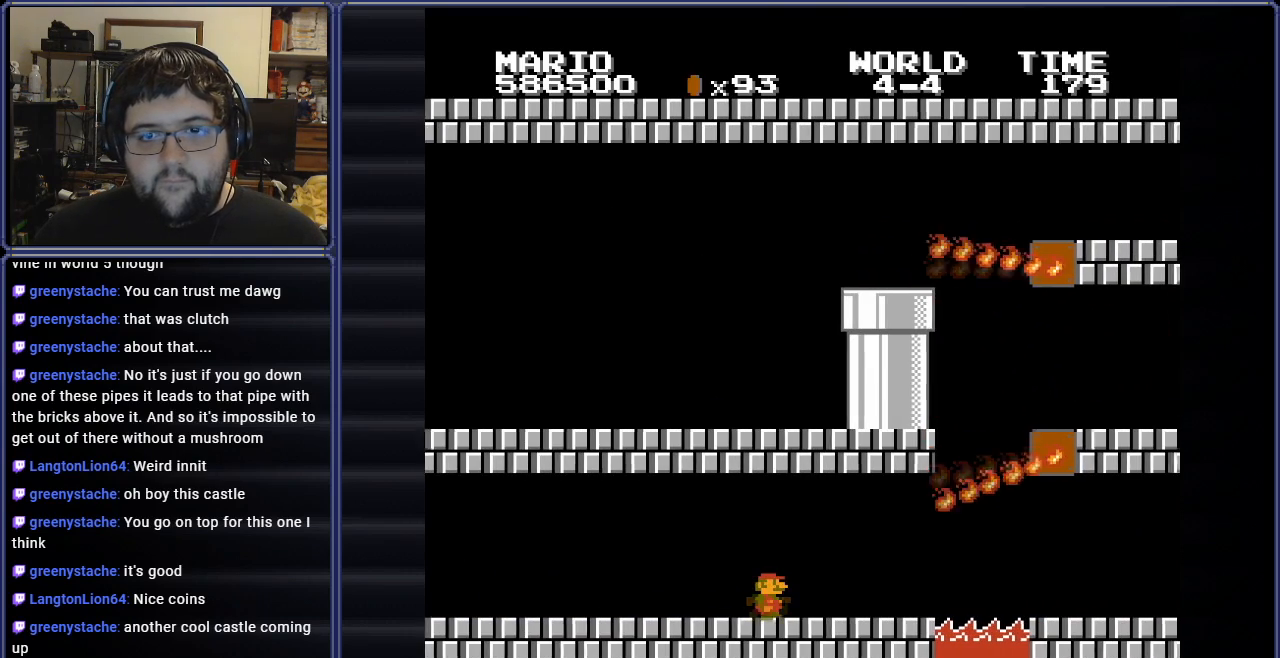
{"buttons": ["A", "B", "DPAD_RIGHT"], "events": [[451, "A", "down"]]}
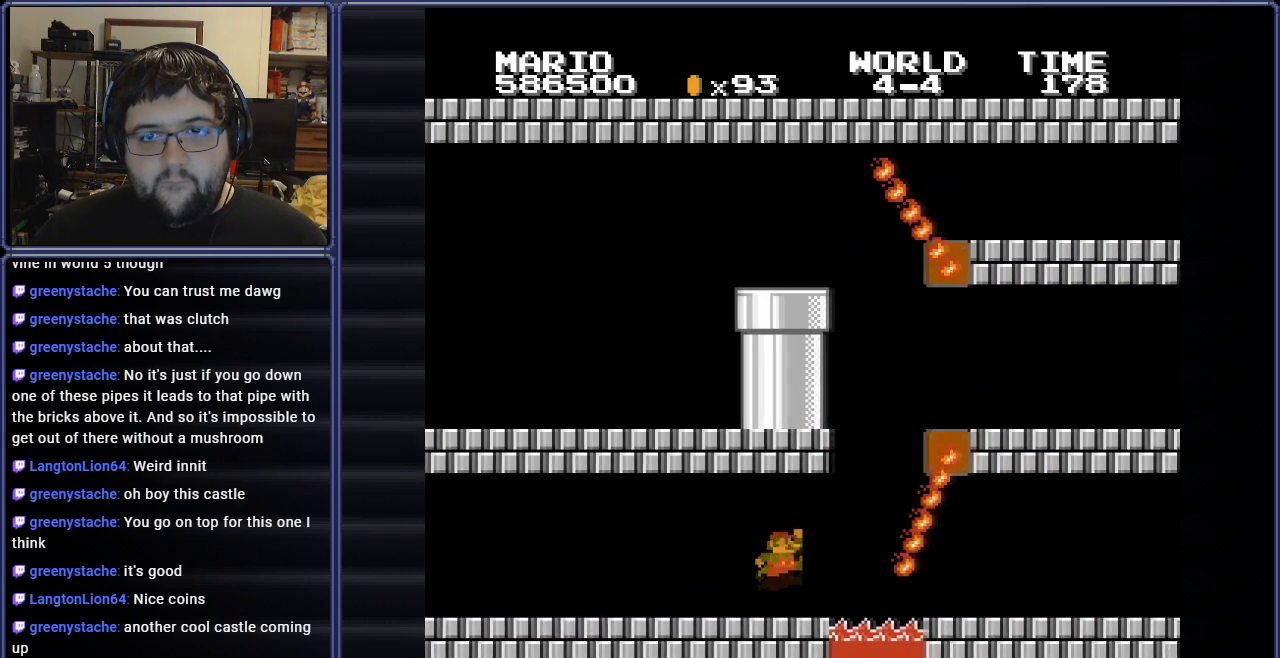
{"buttons": ["B", "DPAD_RIGHT"], "events": [[367, "A", "up"]]}
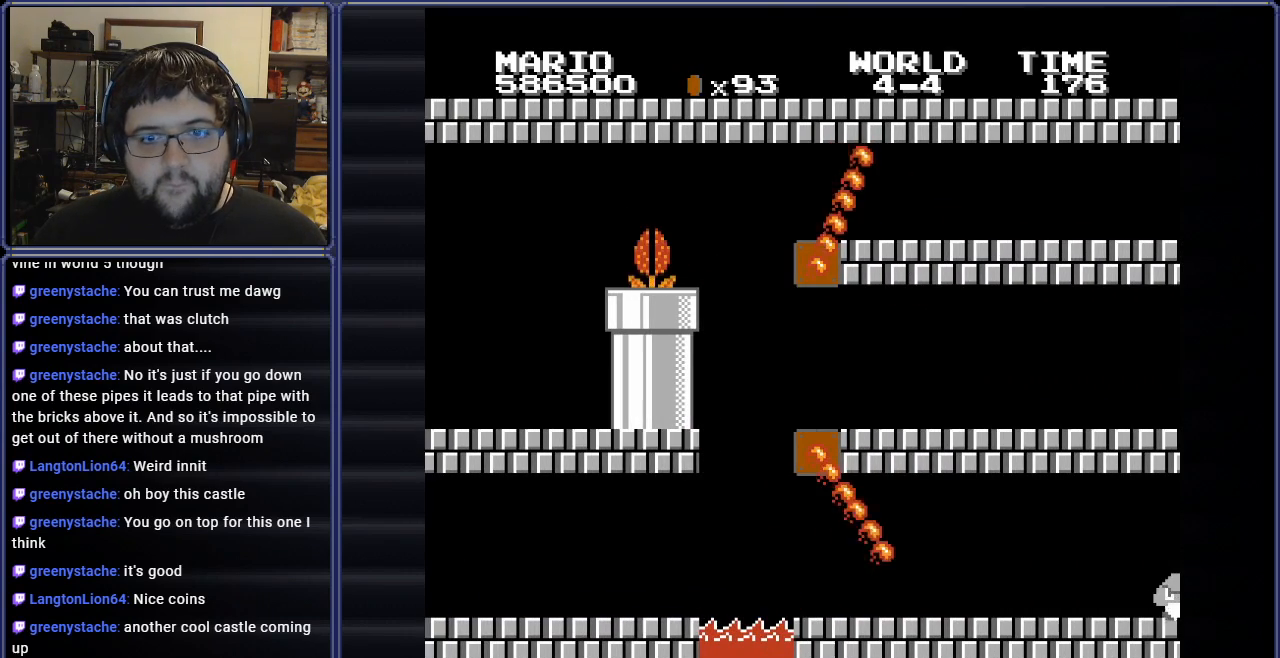
{"buttons": [], "events": [[133, "A", "down"], [333, "A", "up"], [450, "B", "up"], [450, "DPAD_RIGHT", "up"]]}
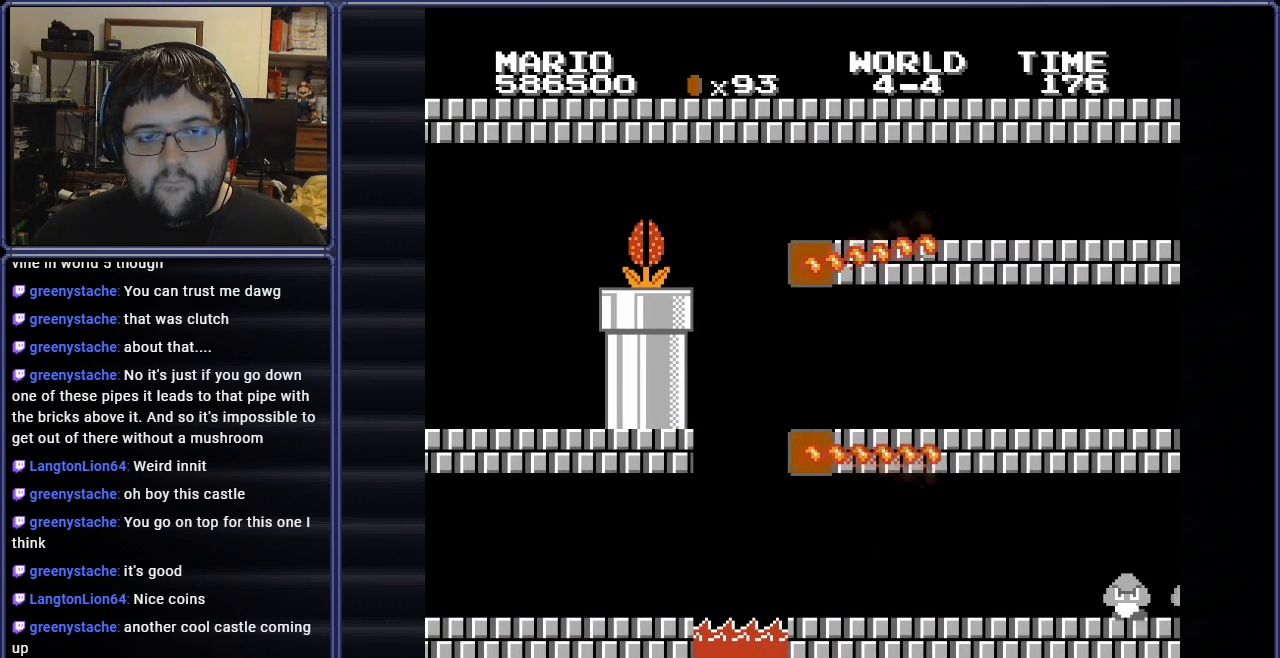
{"buttons": [], "events": []}
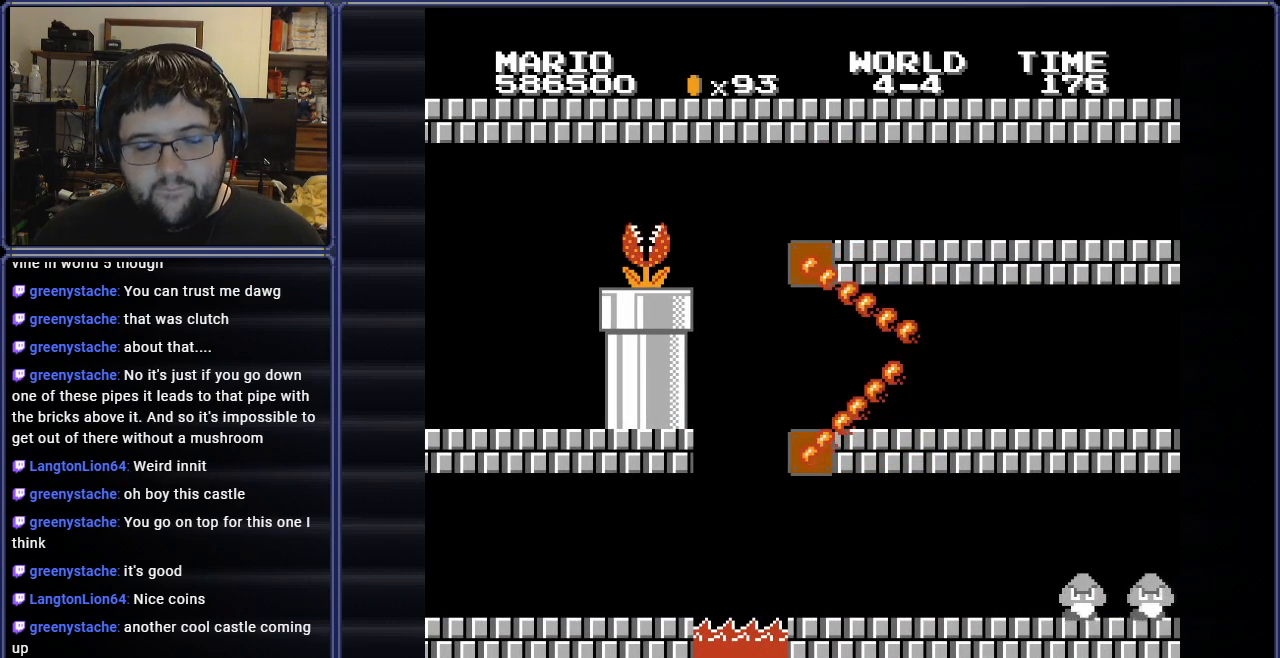
{"buttons": [], "events": []}
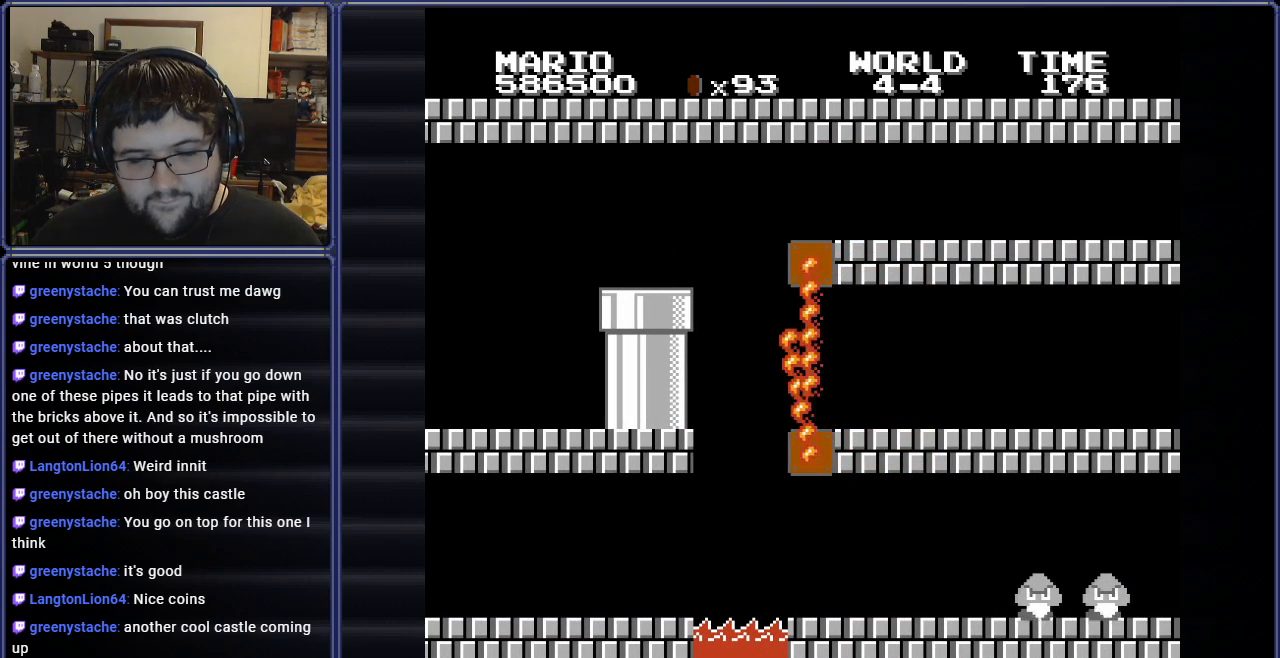
{"buttons": [], "events": []}
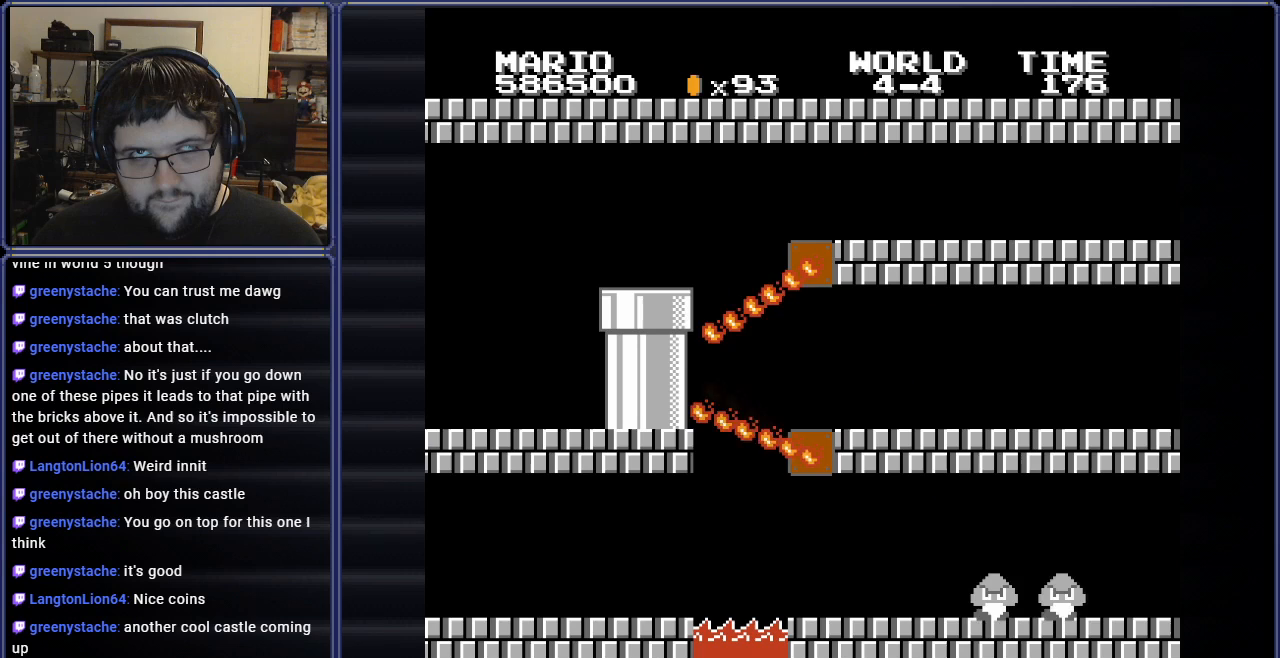
{"buttons": [], "events": []}
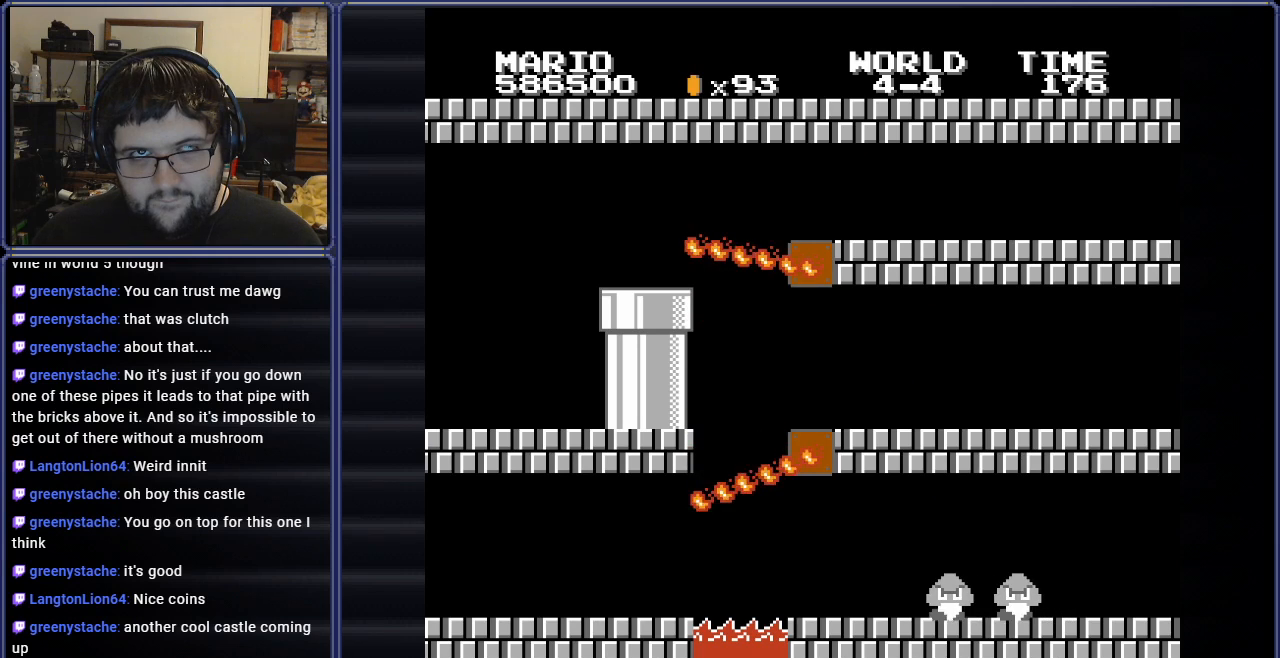
{"buttons": [], "events": []}
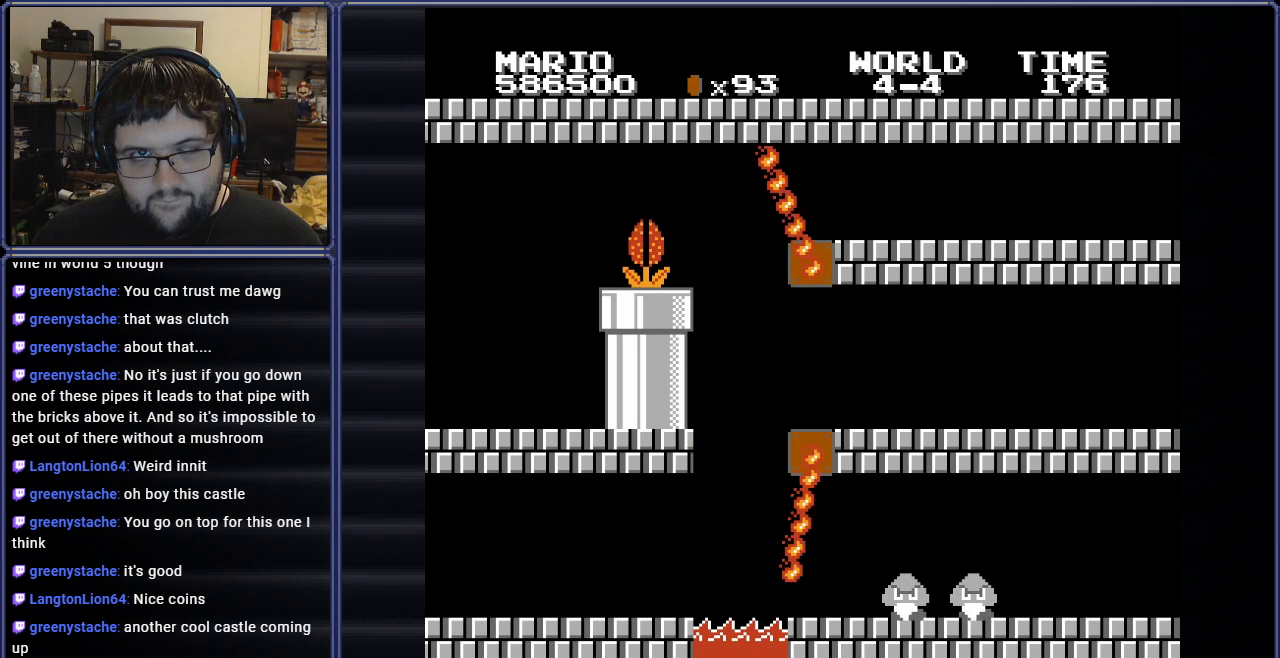
{"buttons": [], "events": []}
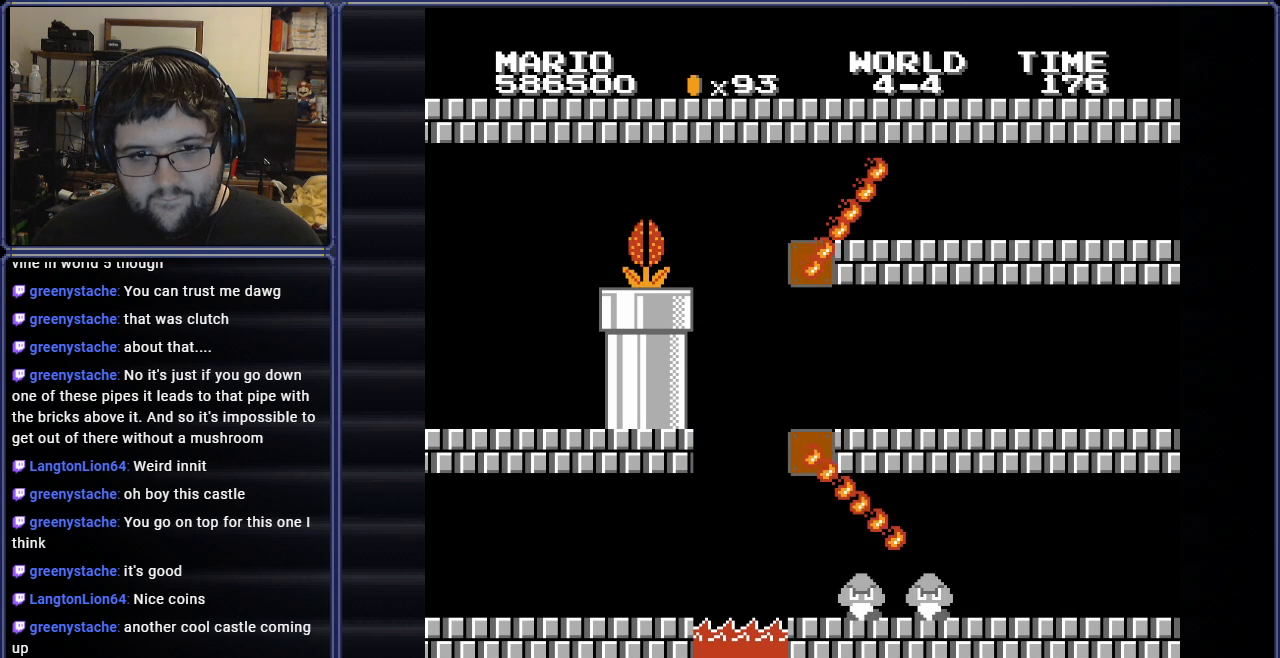
{"buttons": [], "events": []}
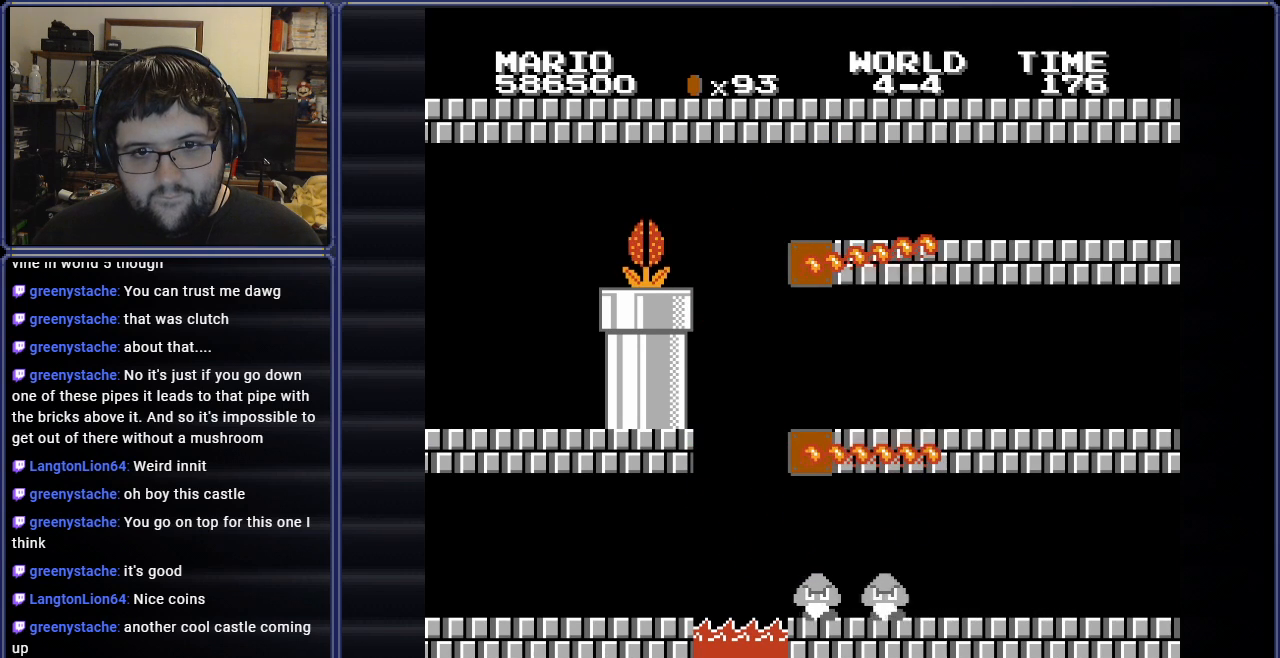
{"buttons": [], "events": []}
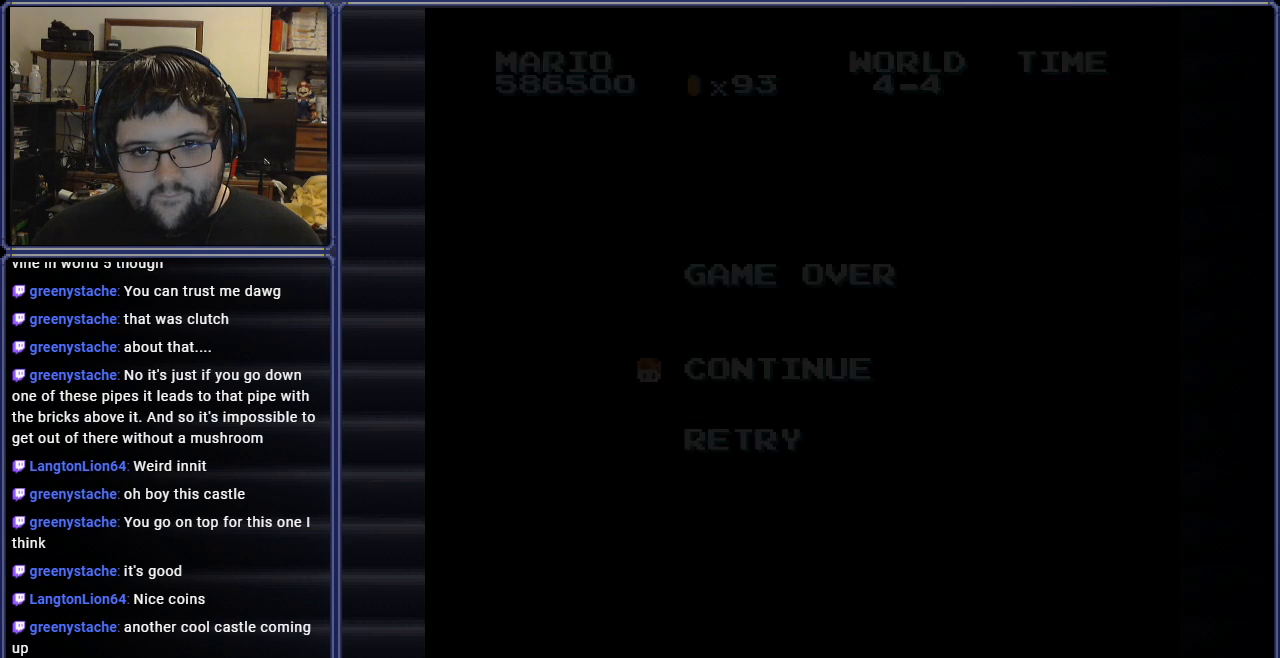
{"buttons": [], "events": []}
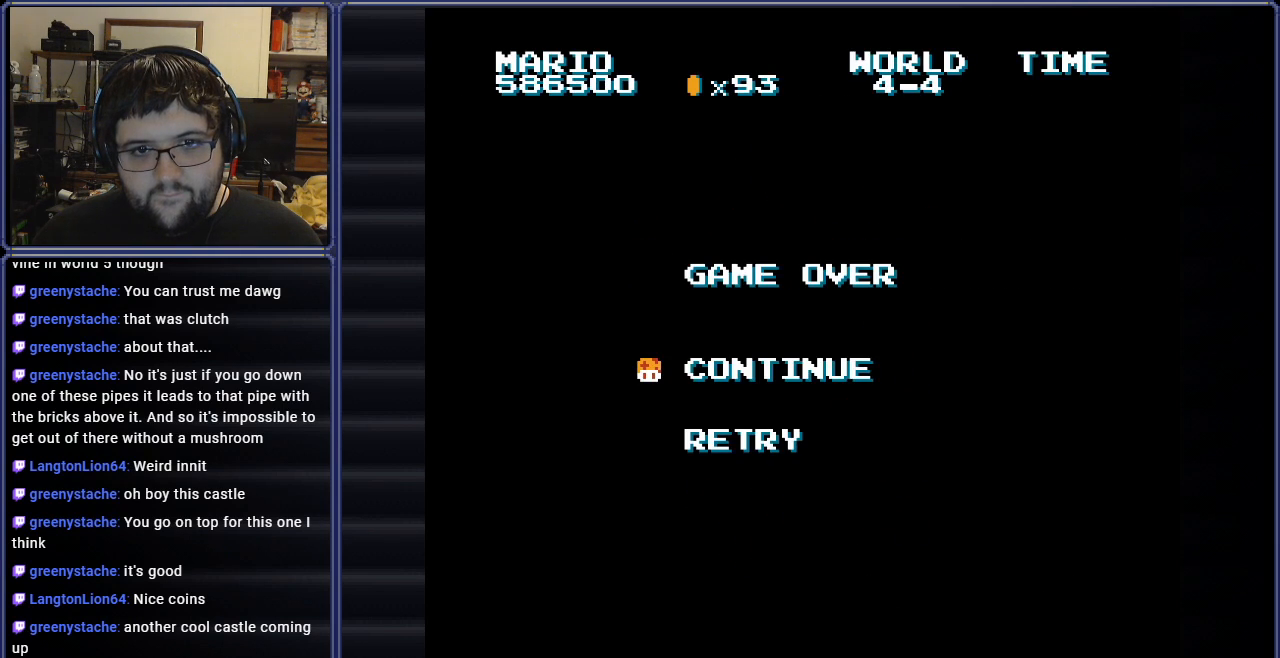
{"buttons": [], "events": [[267, "START", "down"], [501, "START", "up"]]}
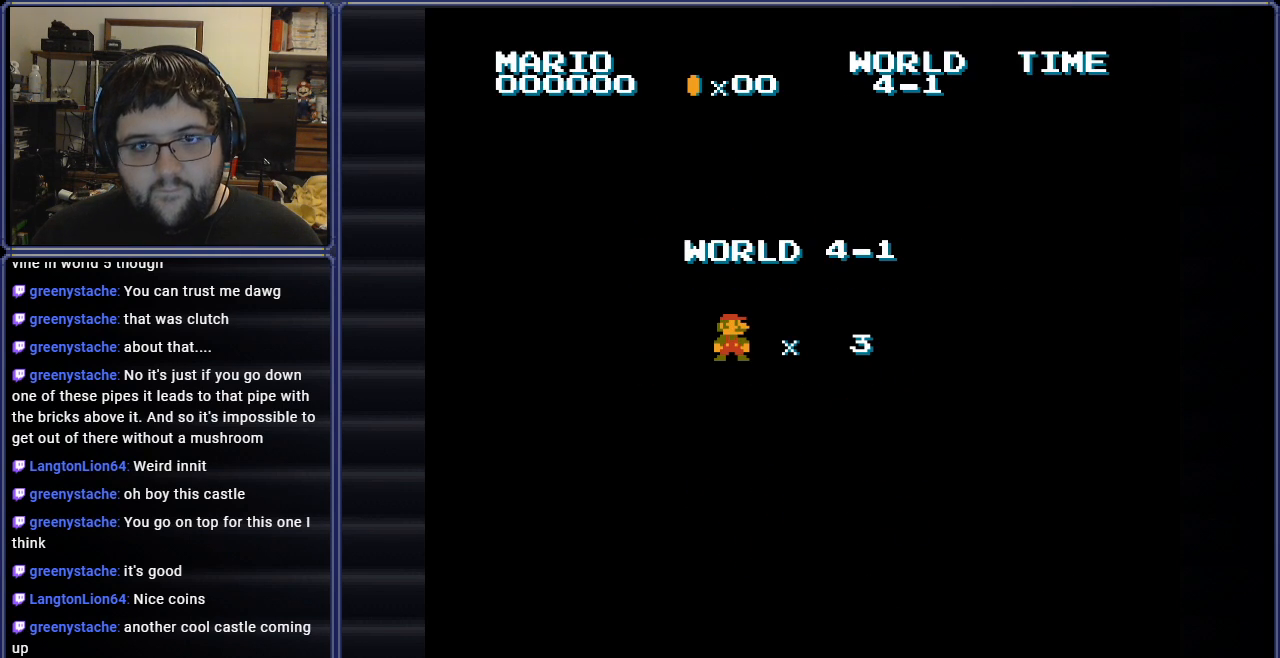
{"buttons": [], "events": []}
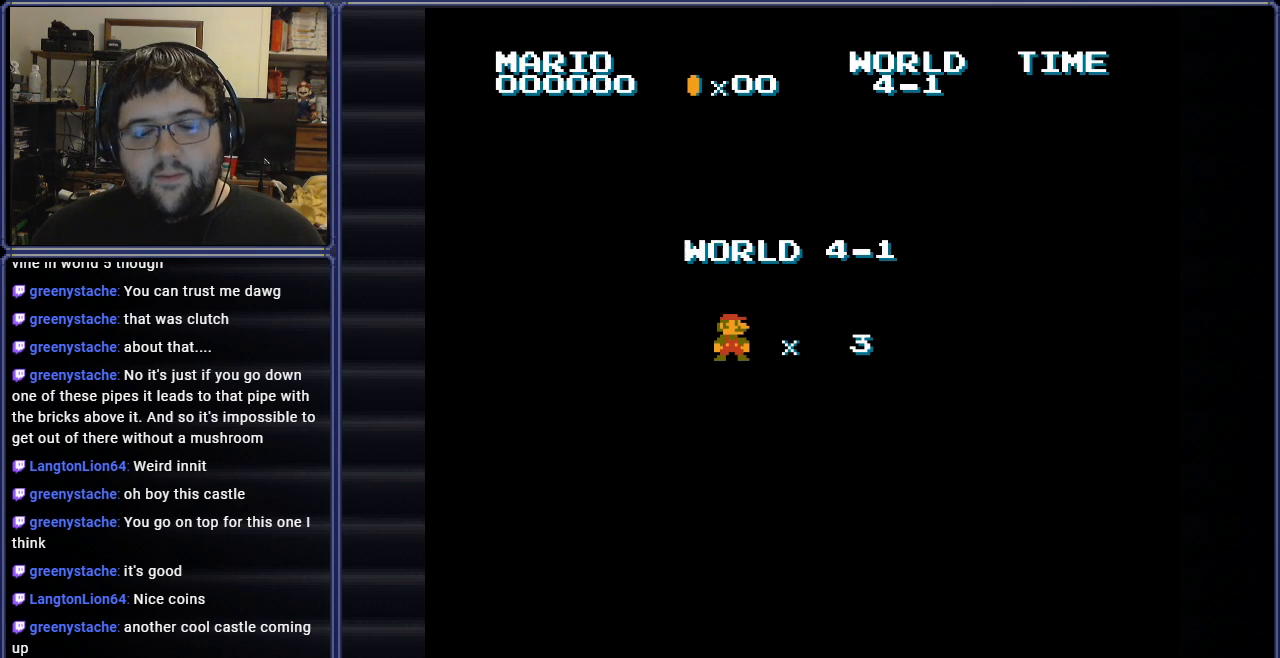
{"buttons": [], "events": []}
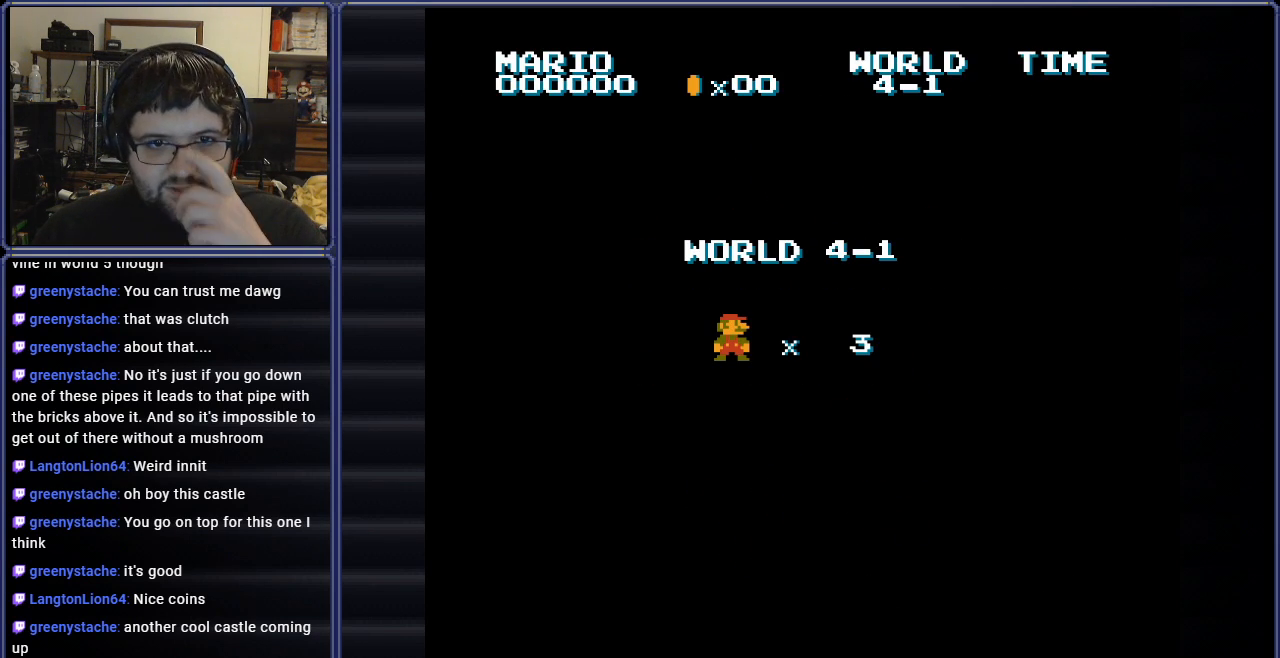
{"buttons": [], "events": []}
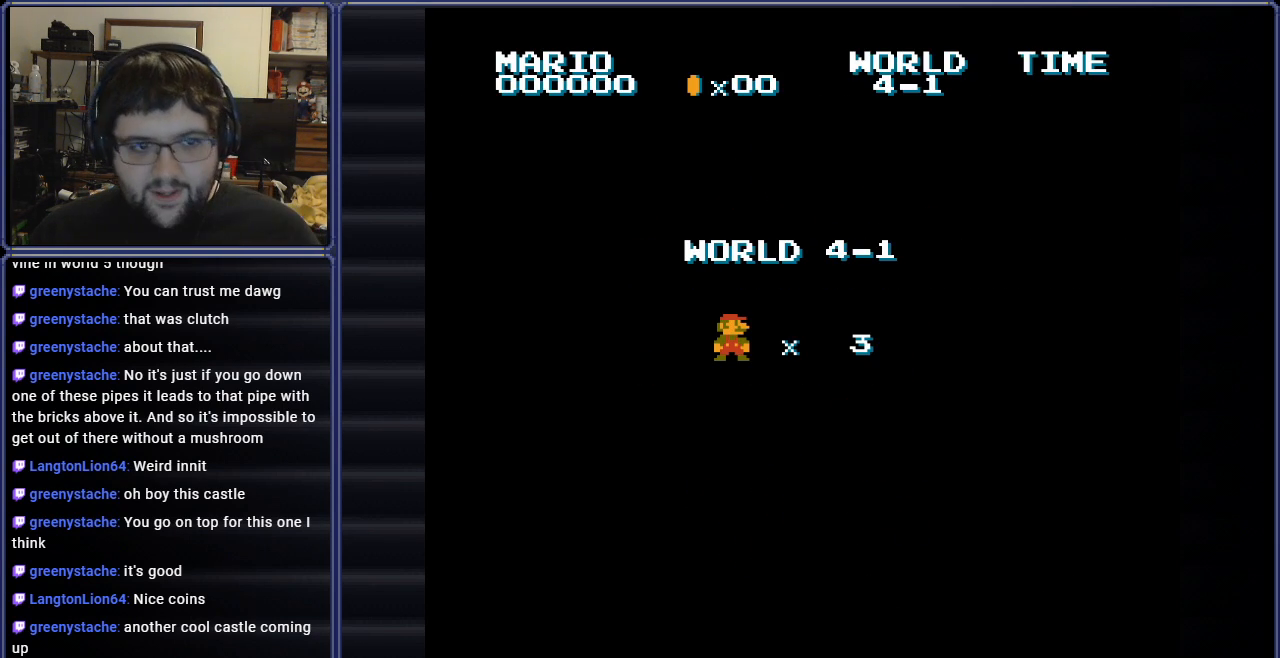
{"buttons": [], "events": []}
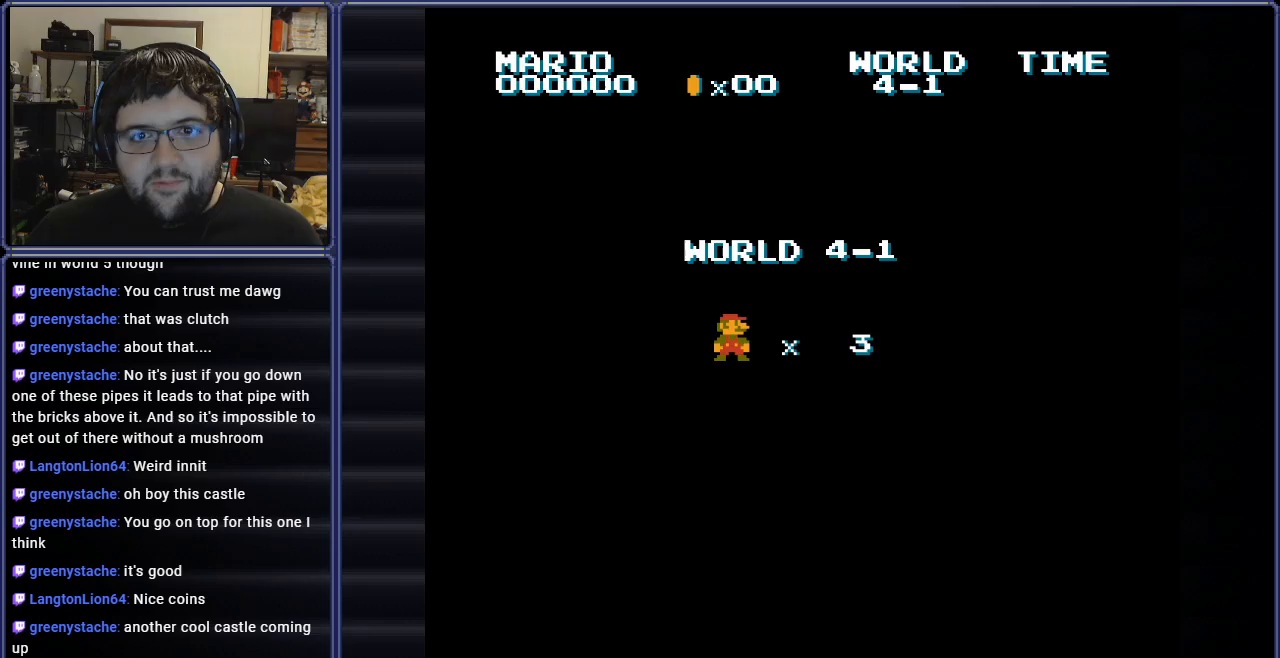
{"buttons": ["B", "DPAD_RIGHT"], "events": [[334, "DPAD_RIGHT", "down"], [434, "B", "down"]]}
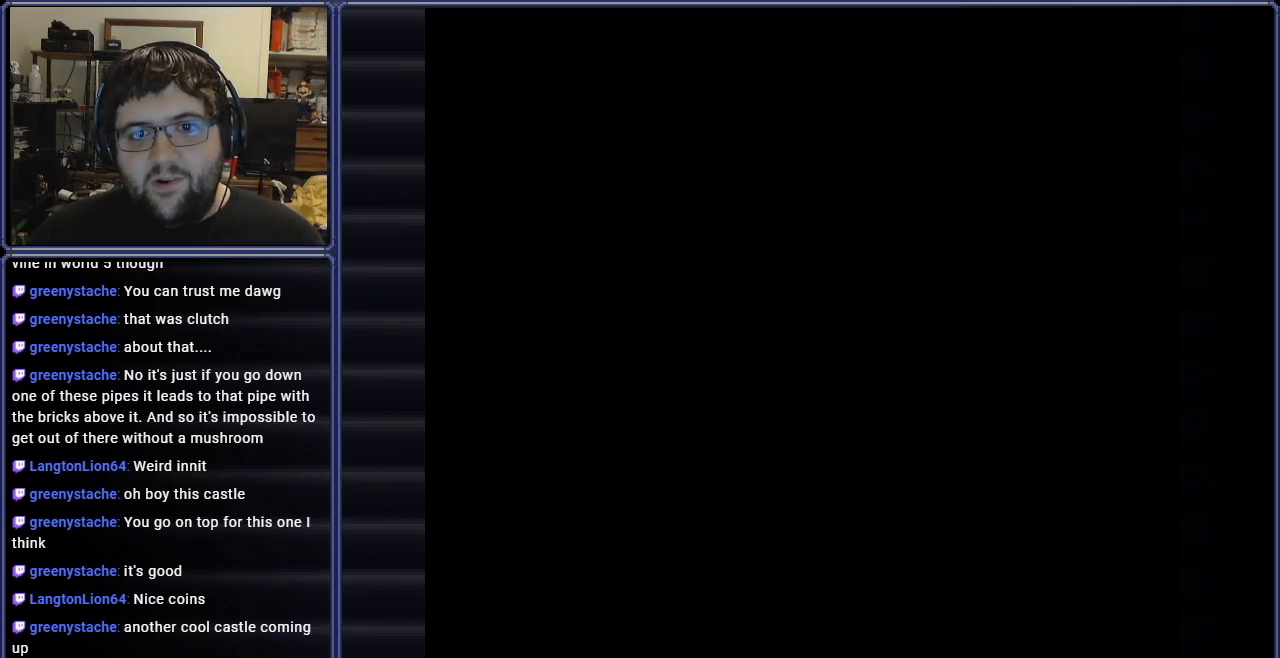
{"buttons": ["B", "DPAD_RIGHT"], "events": []}